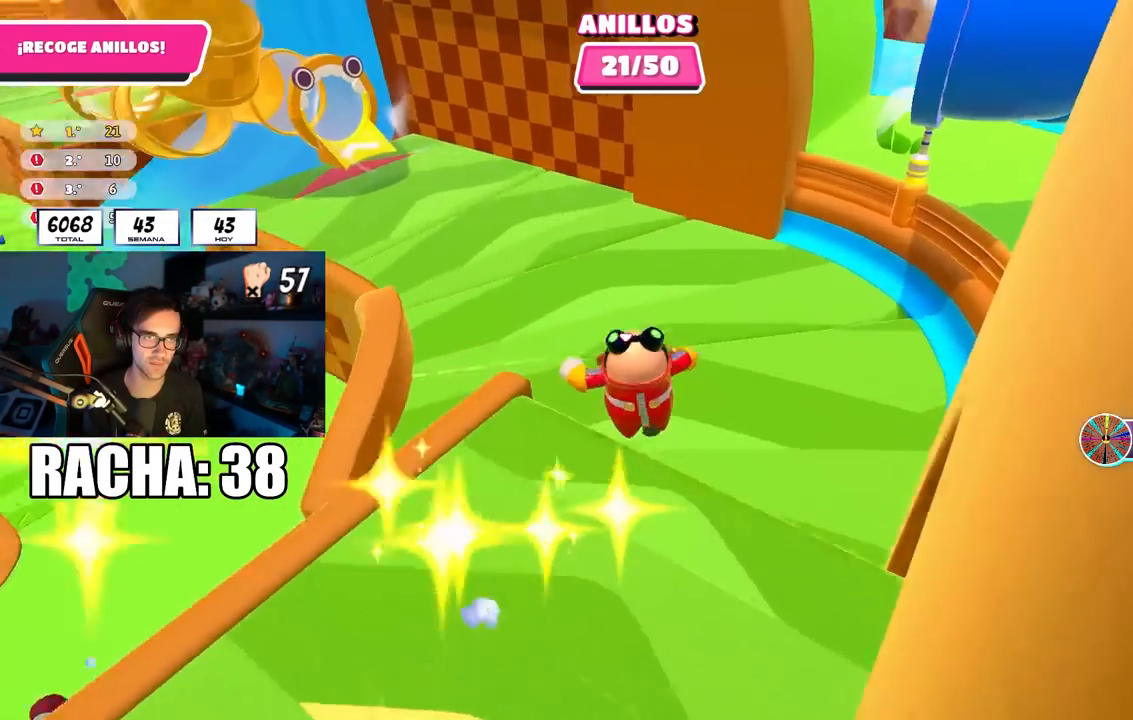
Gameplay with a controller (PlayStation layout); each line is a JSON object with the inputs held at the frame after it. "events" lists button and stick changes between this image and that frame as [ms after this image, input, new state], when the widget could be followed in between. Not read: L1.
{"buttons": [], "left_stick": "up-left", "right_stick": "center", "events": [[83, "right_stick", "up-left"], [450, "right_stick", "center"]]}
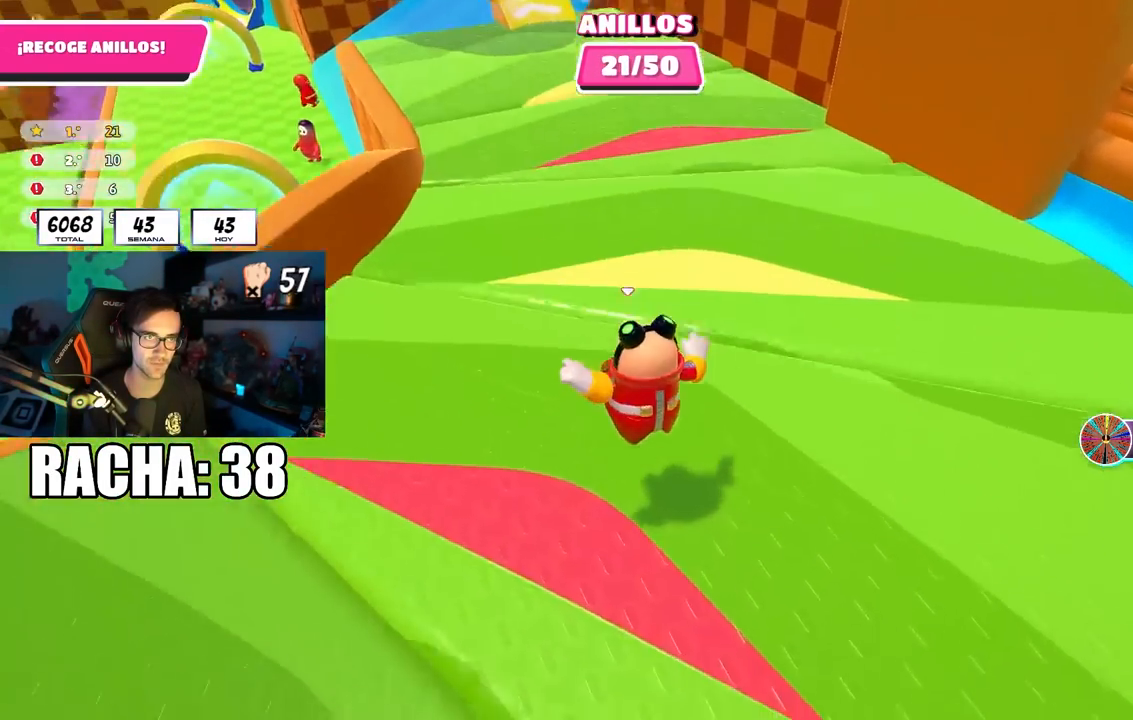
{"buttons": [], "left_stick": "up-left", "right_stick": "down-left", "events": [[67, "right_stick", "up-left"], [317, "R1", "down"], [333, "R1", "up"], [367, "right_stick", "center"], [483, "right_stick", "down-left"]]}
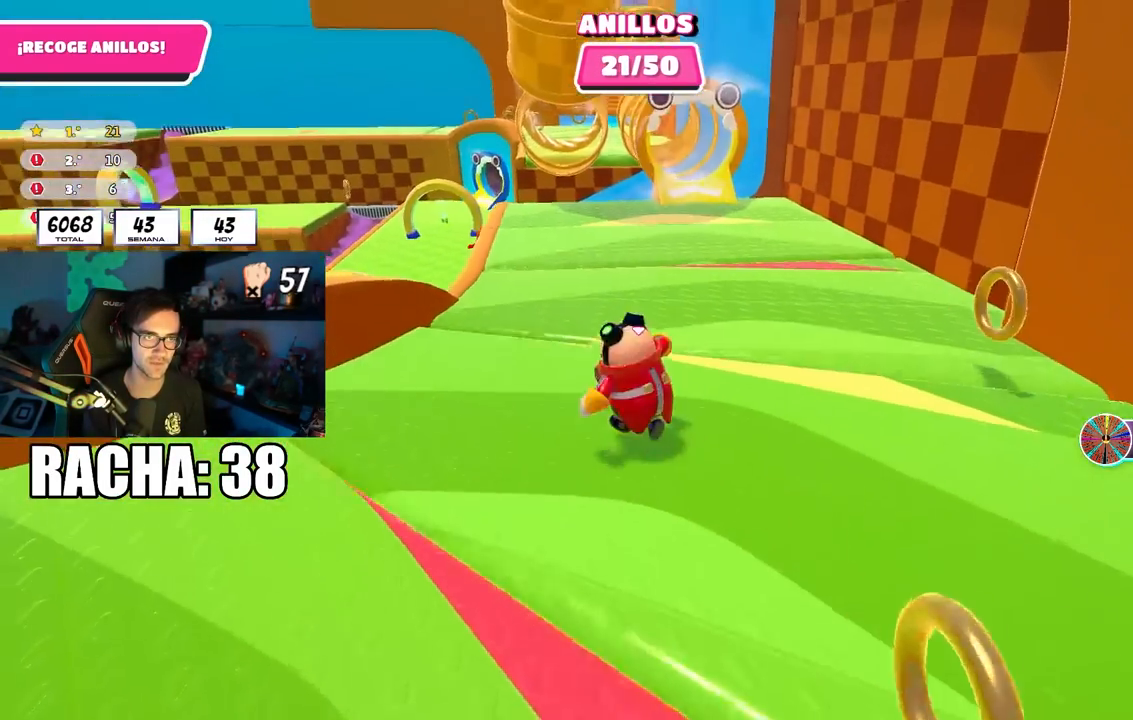
{"buttons": [], "left_stick": "up-left", "right_stick": "down-left", "events": []}
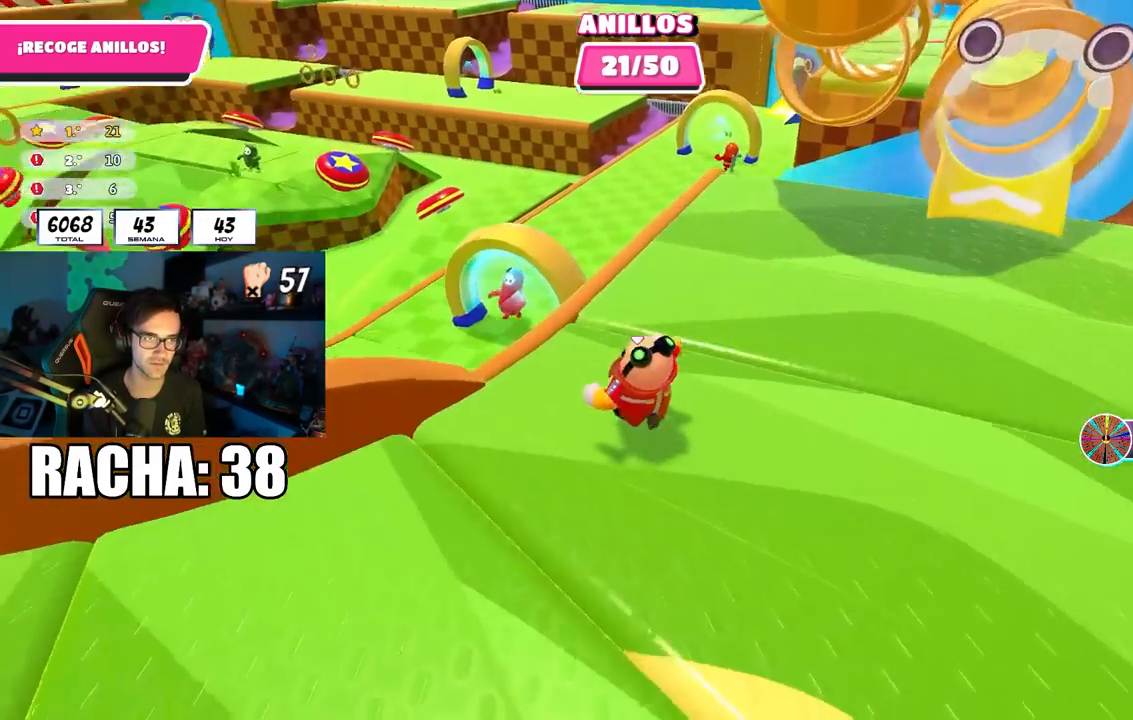
{"buttons": [], "left_stick": "up", "right_stick": "center", "events": [[33, "right_stick", "center"], [300, "CROSS", "down"], [417, "CROSS", "up"], [467, "left_stick", "up"]]}
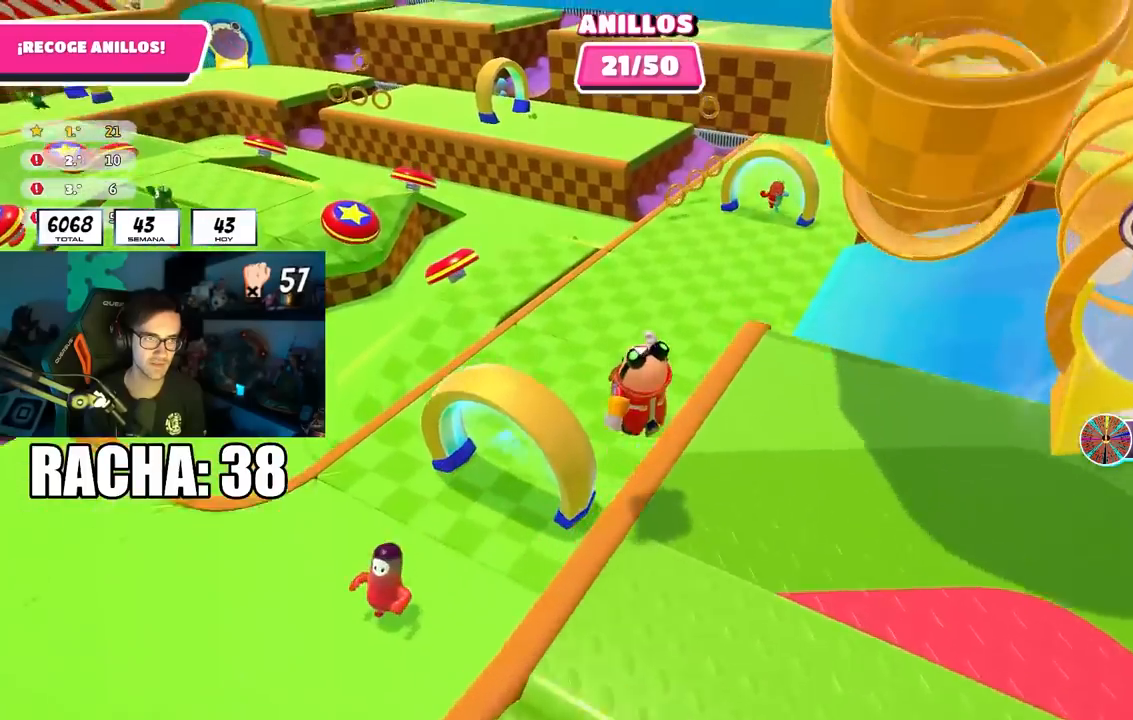
{"buttons": [], "left_stick": "up-left", "right_stick": "left", "events": [[117, "right_stick", "left"], [300, "left_stick", "up-left"]]}
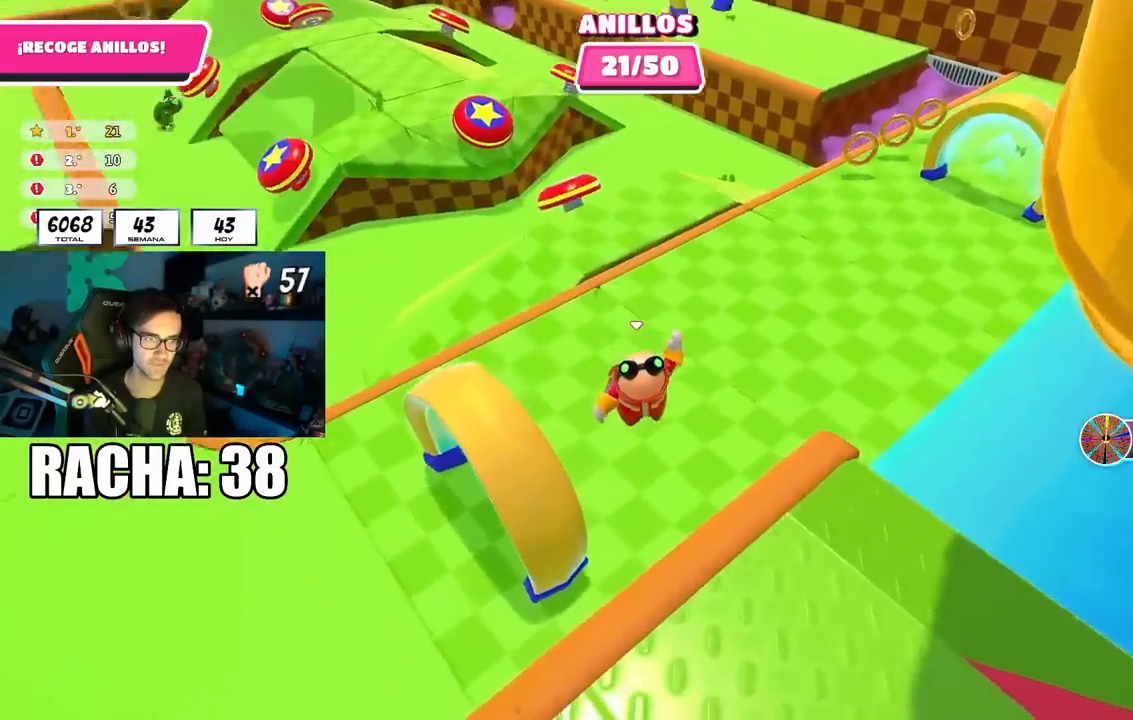
{"buttons": [], "left_stick": "up-left", "right_stick": "up-left", "events": [[17, "left_stick", "left"], [67, "right_stick", "up-left"], [333, "left_stick", "up-left"]]}
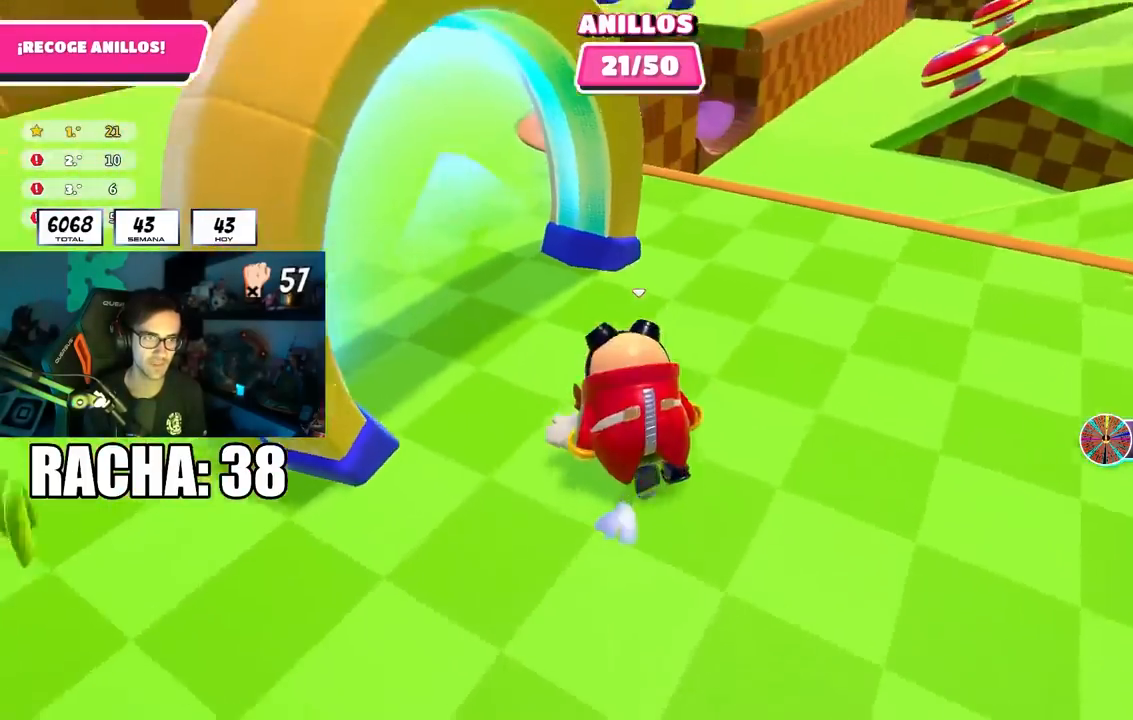
{"buttons": [], "left_stick": "up", "right_stick": "down-right", "events": [[183, "right_stick", "center"], [233, "left_stick", "up"], [383, "right_stick", "down-right"]]}
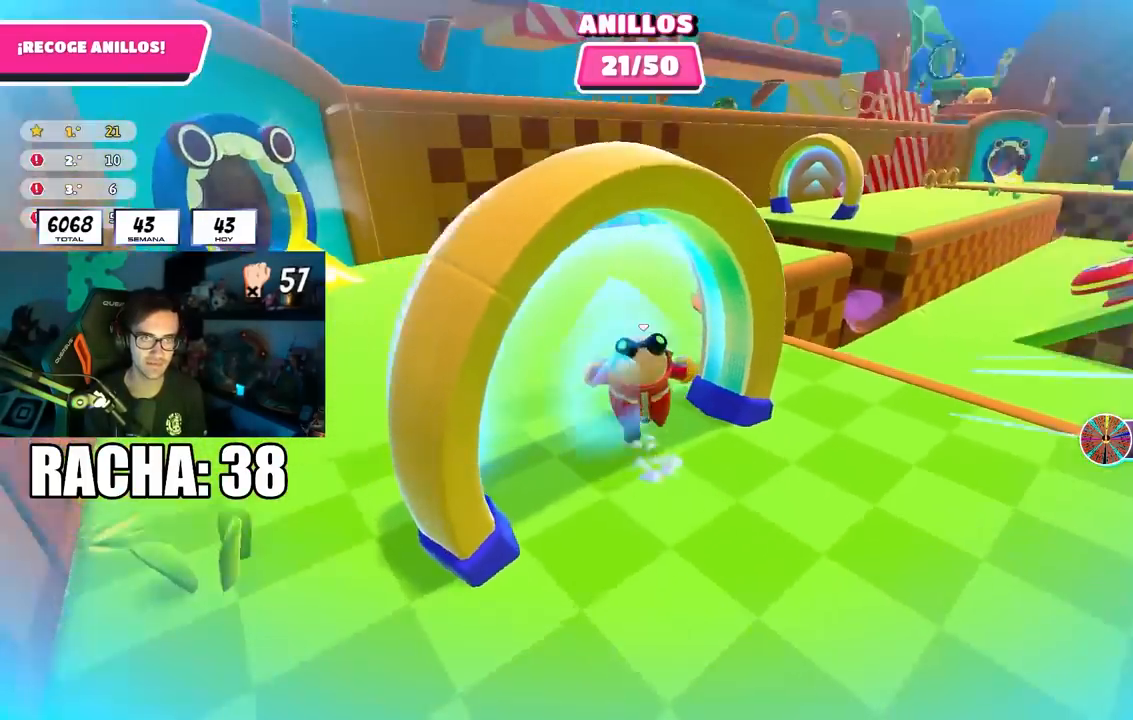
{"buttons": [], "left_stick": "up", "right_stick": "down-right", "events": []}
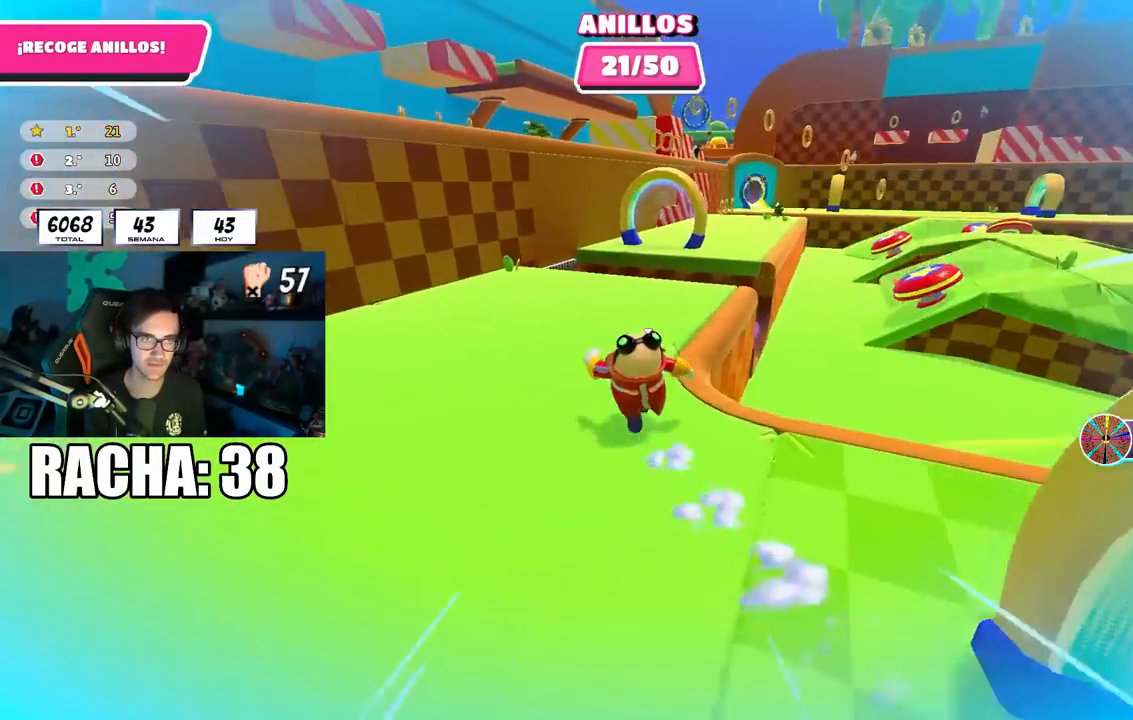
{"buttons": [], "left_stick": "up", "right_stick": "down-right", "events": []}
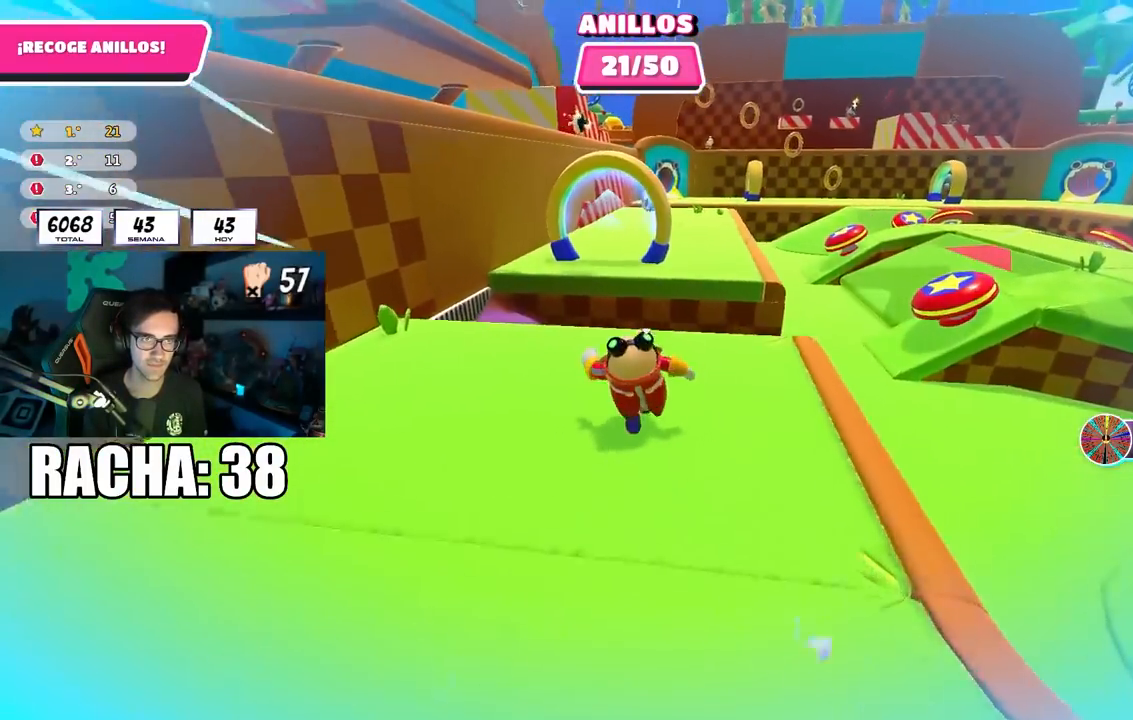
{"buttons": [], "left_stick": "up", "right_stick": "center", "events": [[50, "right_stick", "center"], [250, "CROSS", "down"], [400, "CROSS", "up"]]}
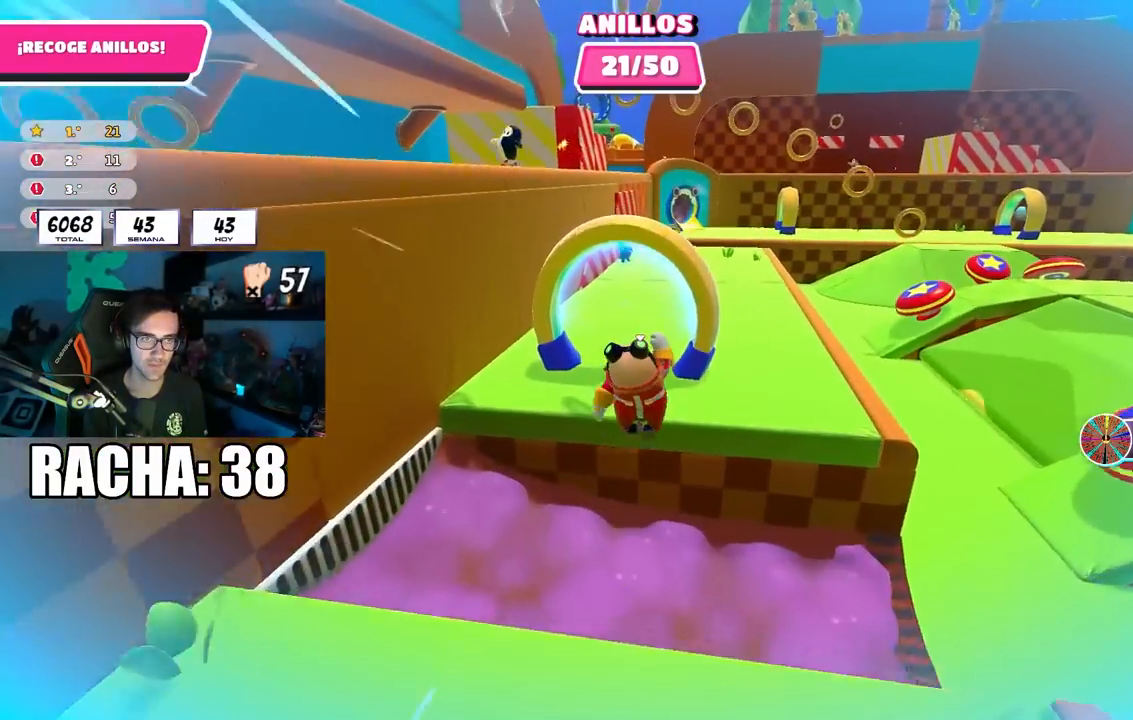
{"buttons": [], "left_stick": "up-right", "right_stick": "down-right", "events": [[217, "right_stick", "down-right"], [400, "left_stick", "up-right"]]}
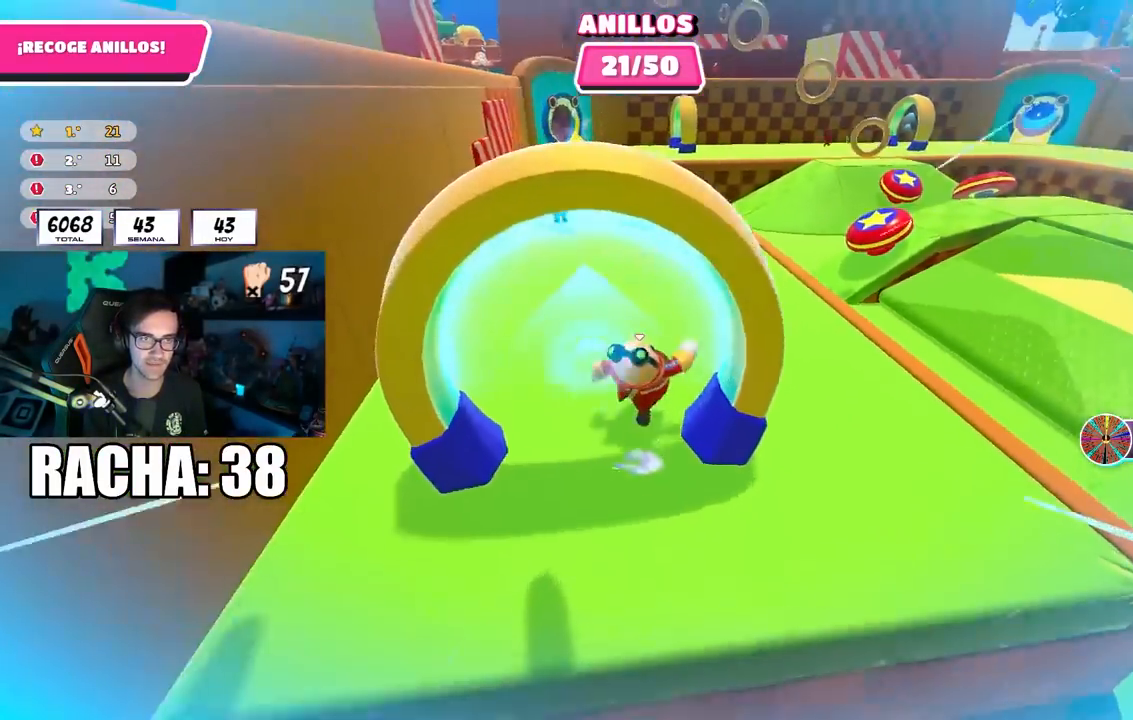
{"buttons": [], "left_stick": "up", "right_stick": "center", "events": [[183, "right_stick", "down"], [300, "left_stick", "up"], [317, "right_stick", "center"]]}
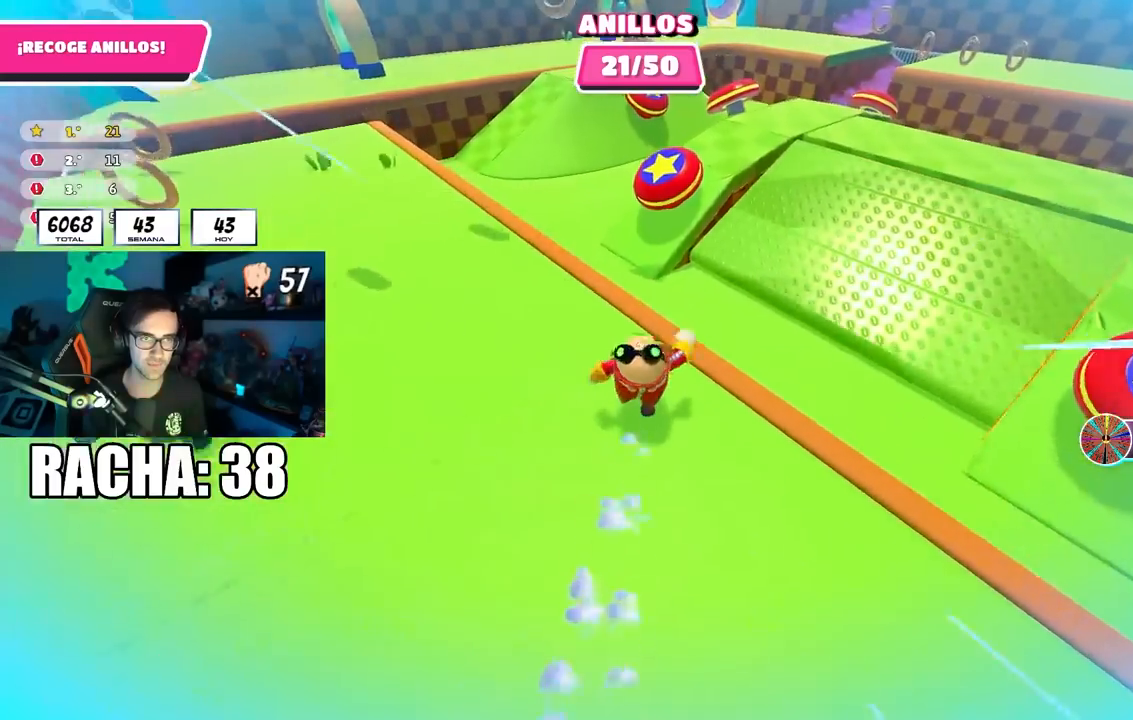
{"buttons": [], "left_stick": "up-right", "right_stick": "center", "events": [[200, "CROSS", "down"], [367, "CROSS", "up"], [417, "left_stick", "up-right"]]}
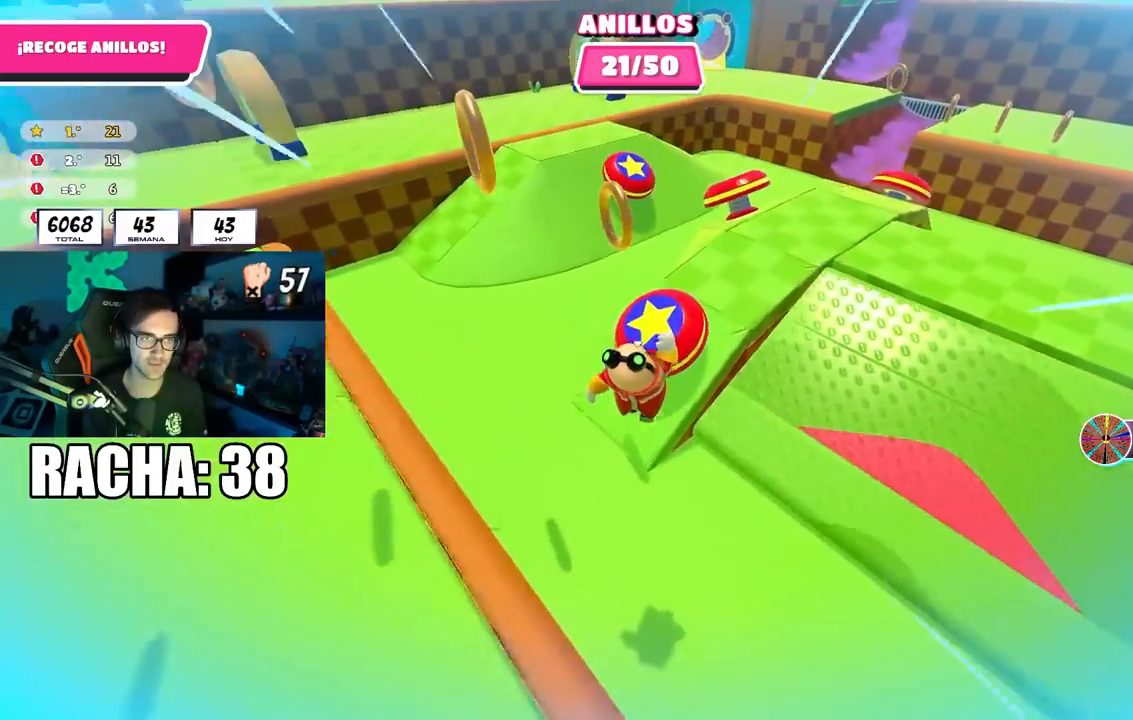
{"buttons": [], "left_stick": "down-left", "right_stick": "center", "events": [[67, "right_stick", "up-left"], [167, "left_stick", "up-left"], [217, "left_stick", "left"], [350, "right_stick", "center"], [433, "left_stick", "down-left"]]}
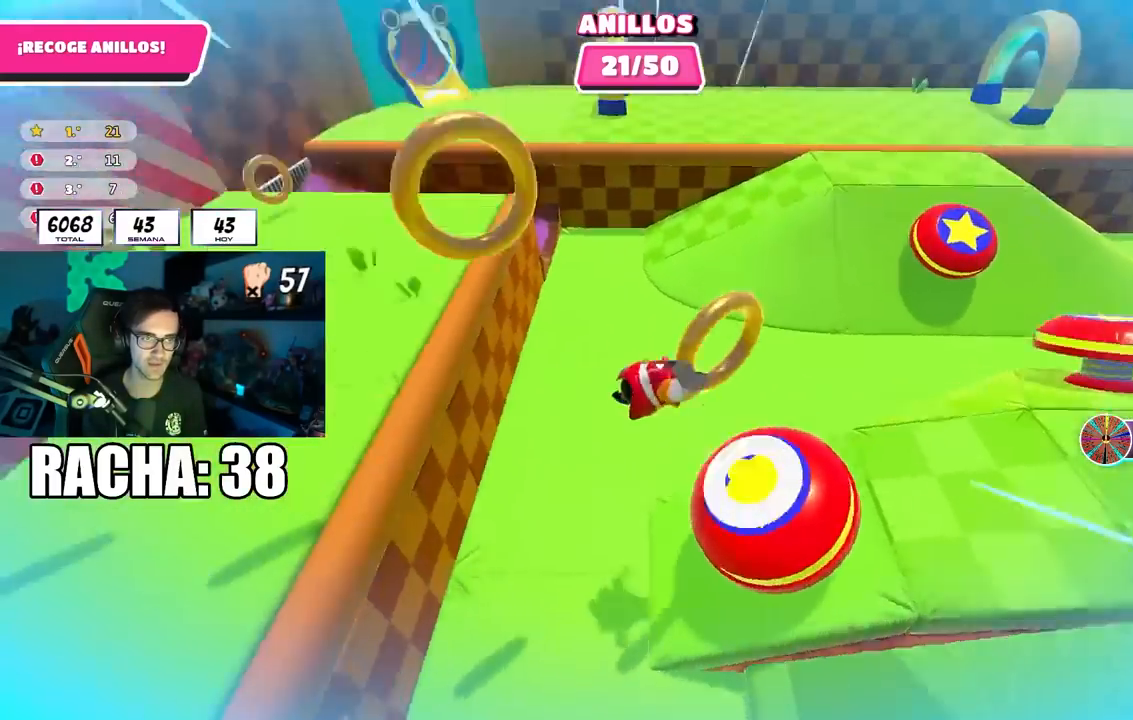
{"buttons": [], "left_stick": "up-left", "right_stick": "down", "events": [[83, "right_stick", "down"], [500, "left_stick", "up-left"]]}
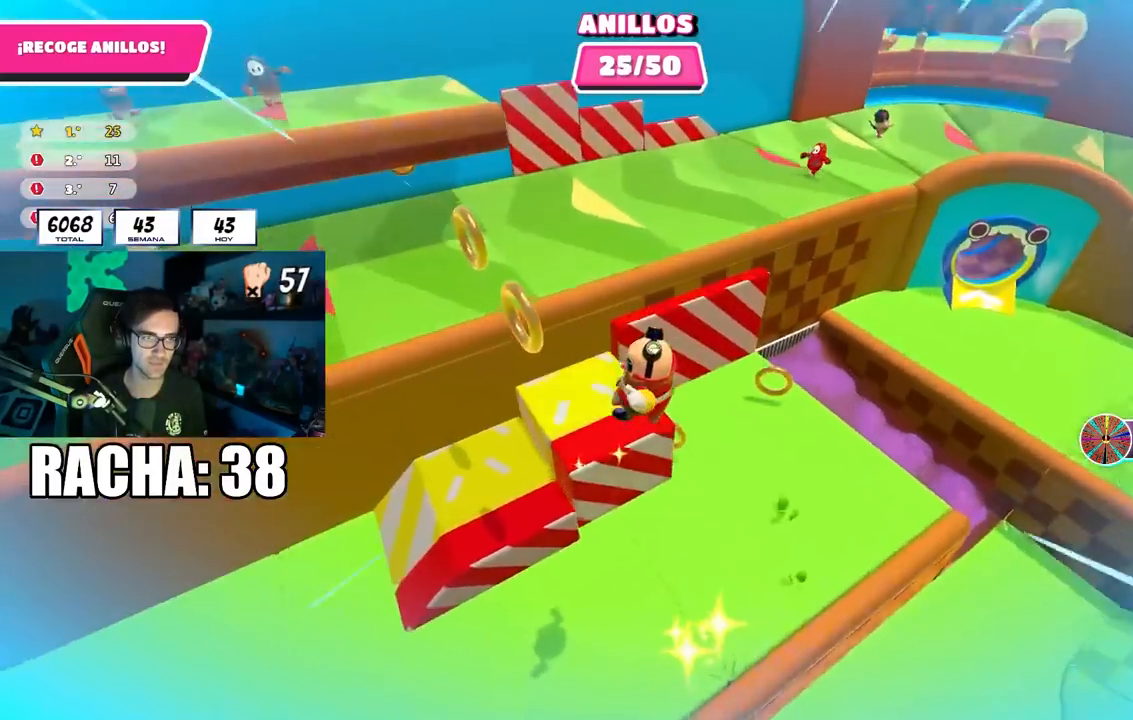
{"buttons": [], "left_stick": "up-right", "right_stick": "center", "events": [[33, "left_stick", "up"], [133, "right_stick", "right"], [217, "left_stick", "up-right"], [483, "right_stick", "center"]]}
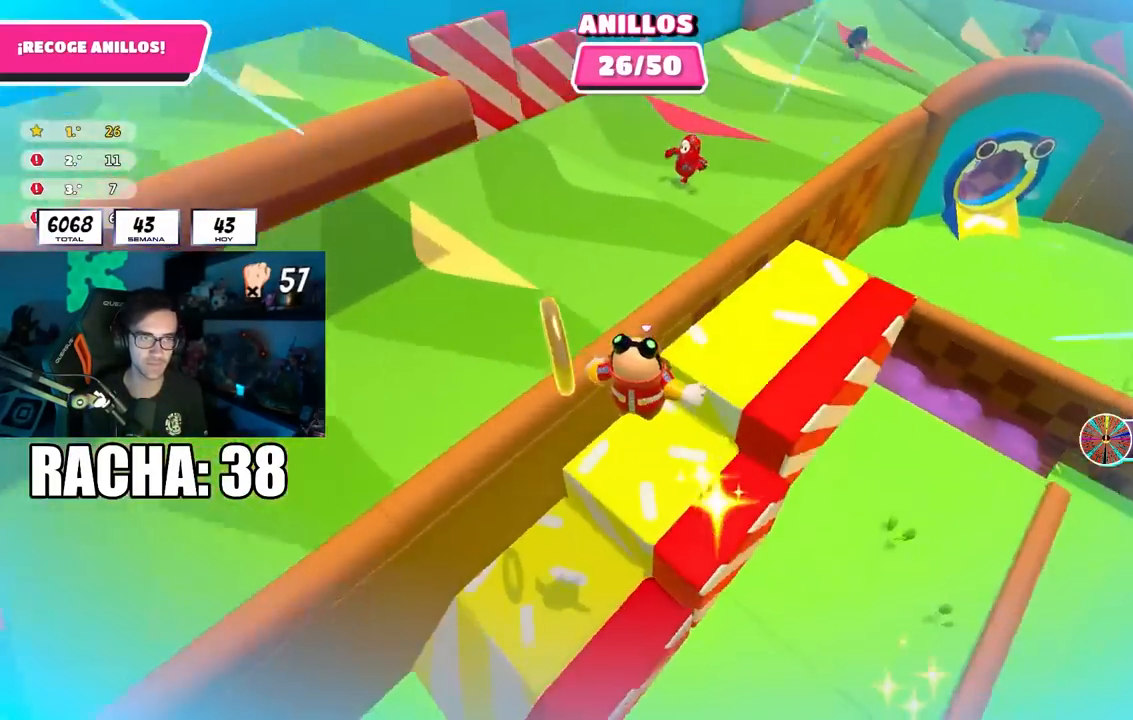
{"buttons": [], "left_stick": "up-right", "right_stick": "up-right", "events": [[33, "SQUARE", "down"], [33, "left_stick", "up"], [133, "SQUARE", "up"], [267, "right_stick", "up"], [383, "right_stick", "up-right"], [417, "left_stick", "up-right"]]}
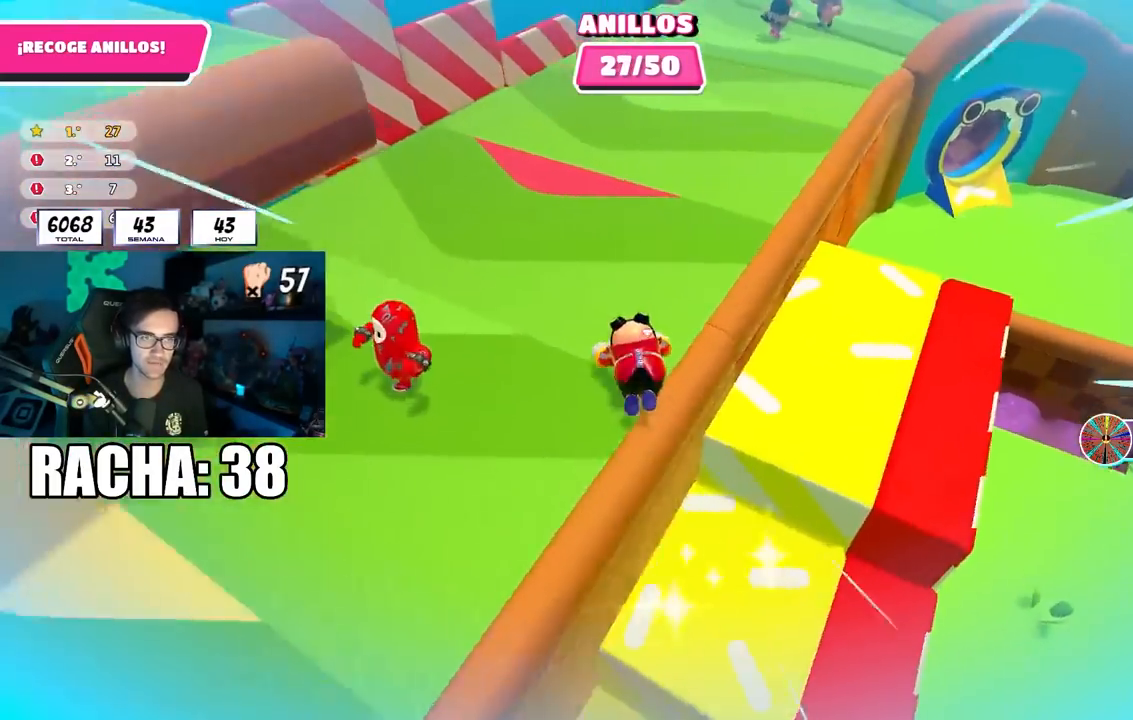
{"buttons": [], "left_stick": "up-right", "right_stick": "center", "events": [[50, "right_stick", "center"], [233, "right_stick", "up-right"], [383, "right_stick", "center"]]}
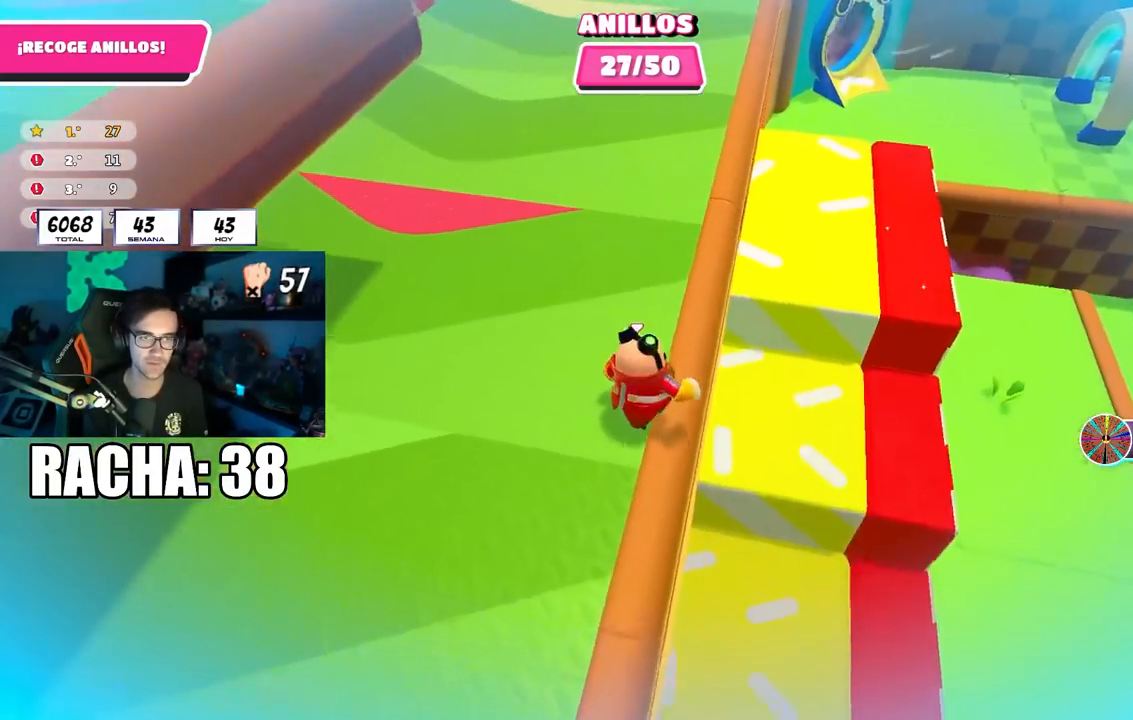
{"buttons": [], "left_stick": "up", "right_stick": "center", "events": [[50, "right_stick", "up-right"], [83, "left_stick", "up"], [133, "right_stick", "center"]]}
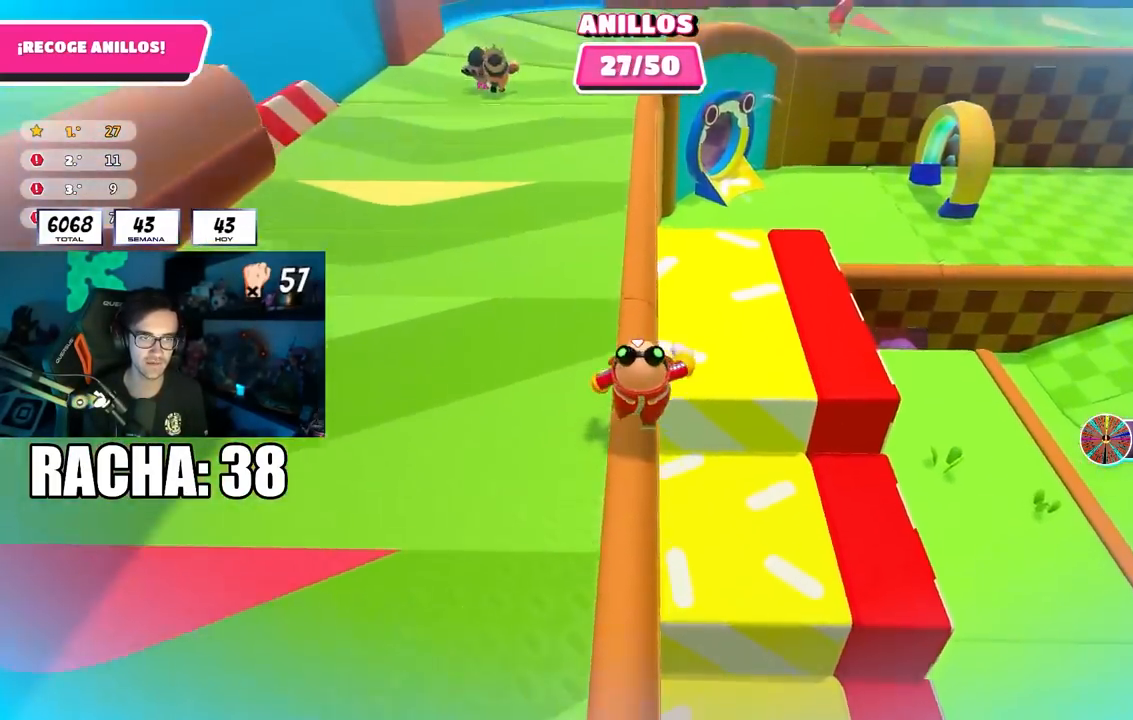
{"buttons": [], "left_stick": "up", "right_stick": "center", "events": [[117, "right_stick", "up"], [200, "right_stick", "center"]]}
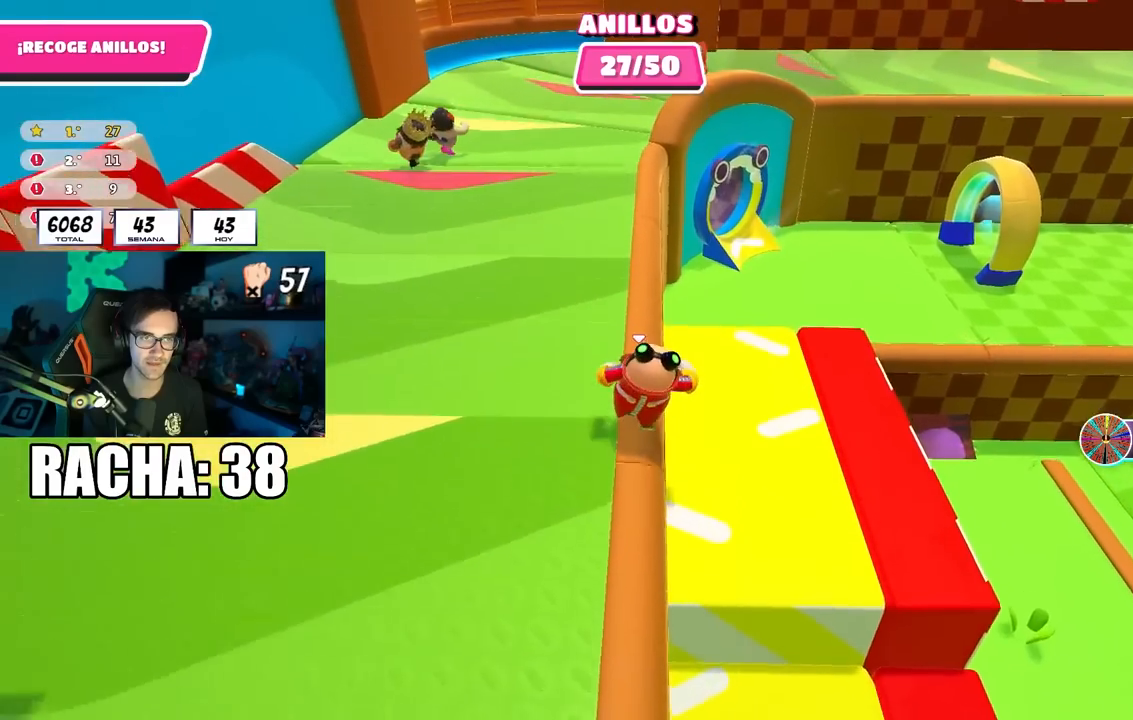
{"buttons": [], "left_stick": "up", "right_stick": "center", "events": []}
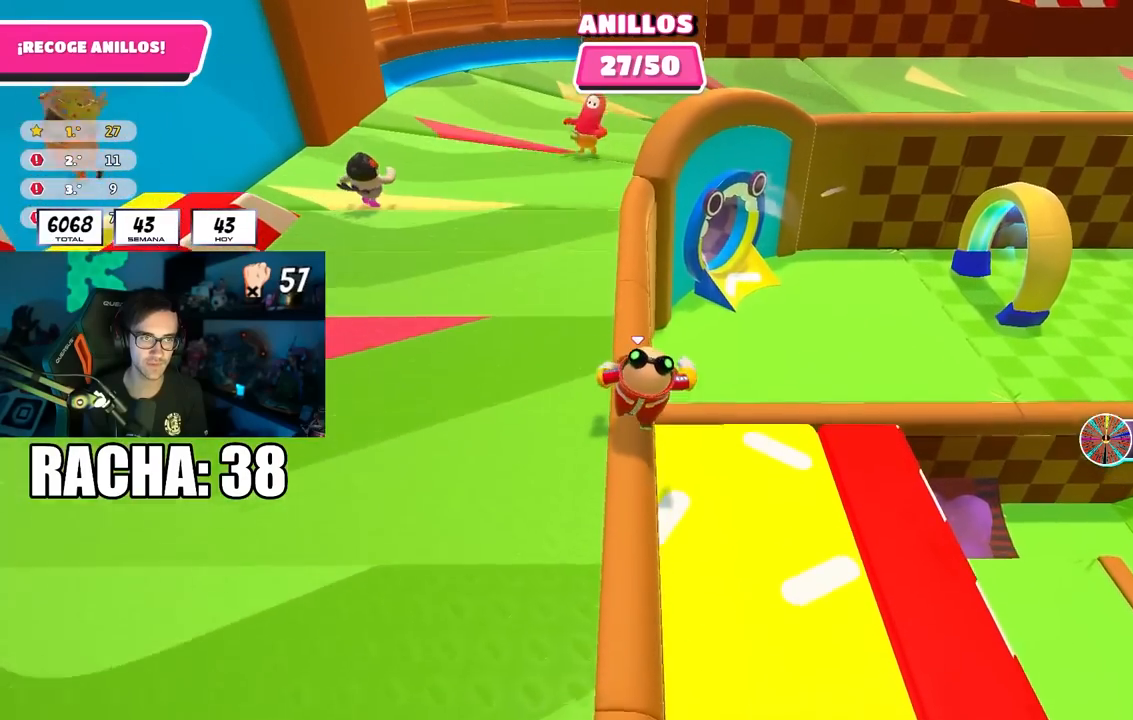
{"buttons": [], "left_stick": "left", "right_stick": "center", "events": [[467, "left_stick", "left"]]}
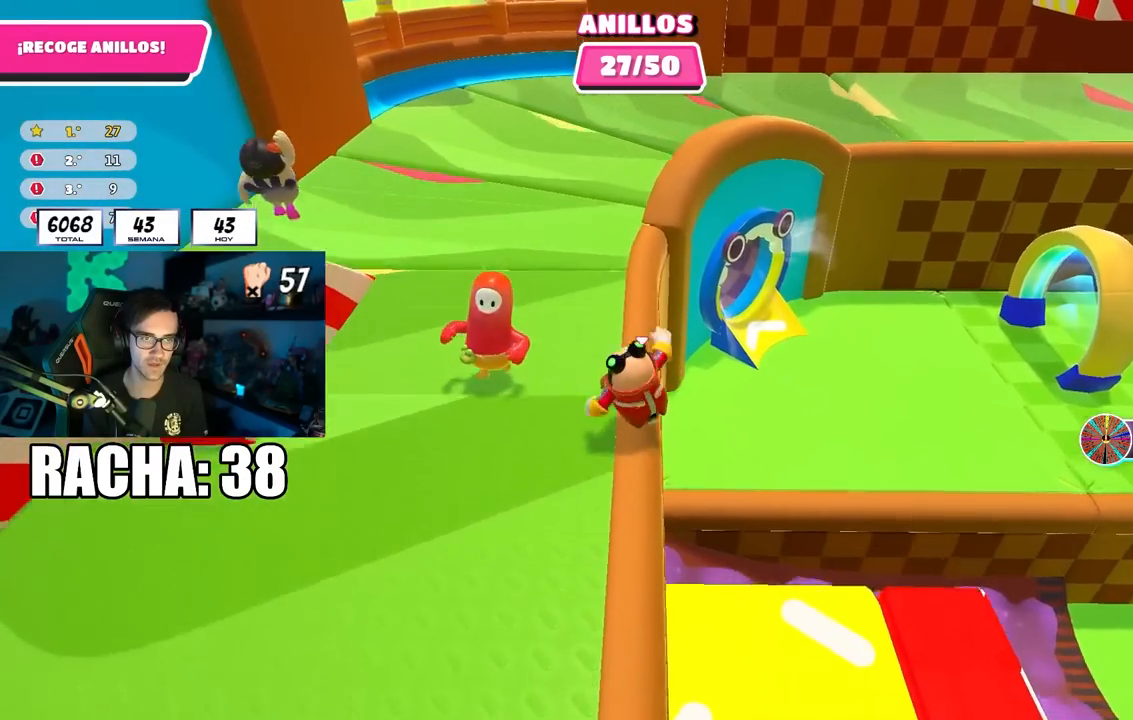
{"buttons": [], "left_stick": "down-left", "right_stick": "left", "events": [[17, "CROSS", "down"], [200, "CROSS", "up"], [317, "SQUARE", "down"], [417, "SQUARE", "up"], [433, "left_stick", "down-left"], [450, "right_stick", "left"]]}
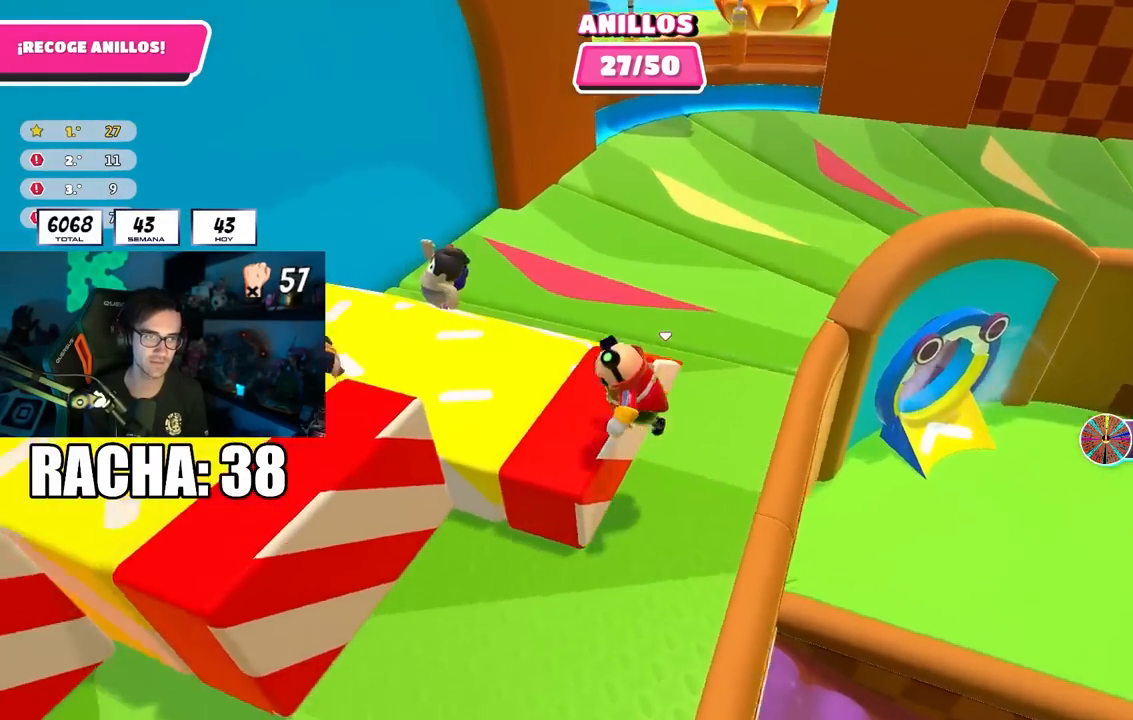
{"buttons": [], "left_stick": "up-left", "right_stick": "center", "events": [[183, "left_stick", "up-left"], [267, "right_stick", "center"], [400, "right_stick", "down-left"], [500, "right_stick", "center"]]}
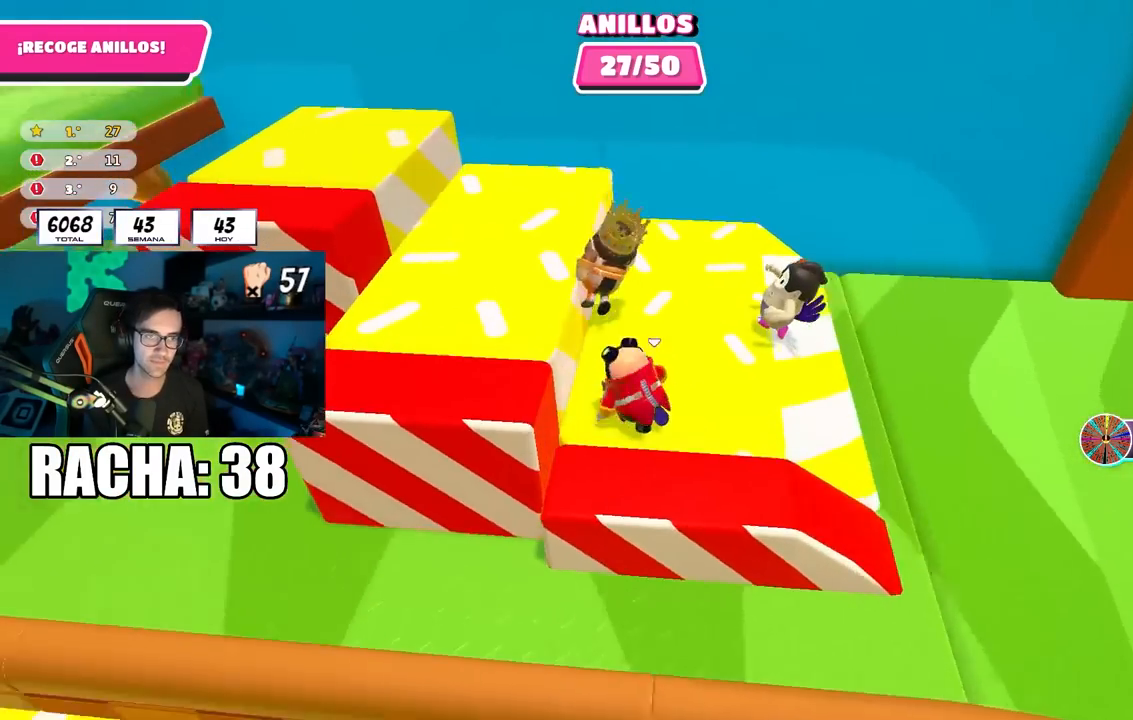
{"buttons": [], "left_stick": "up-left", "right_stick": "down-left", "events": [[133, "CROSS", "down"], [300, "CROSS", "up"], [367, "right_stick", "down-left"]]}
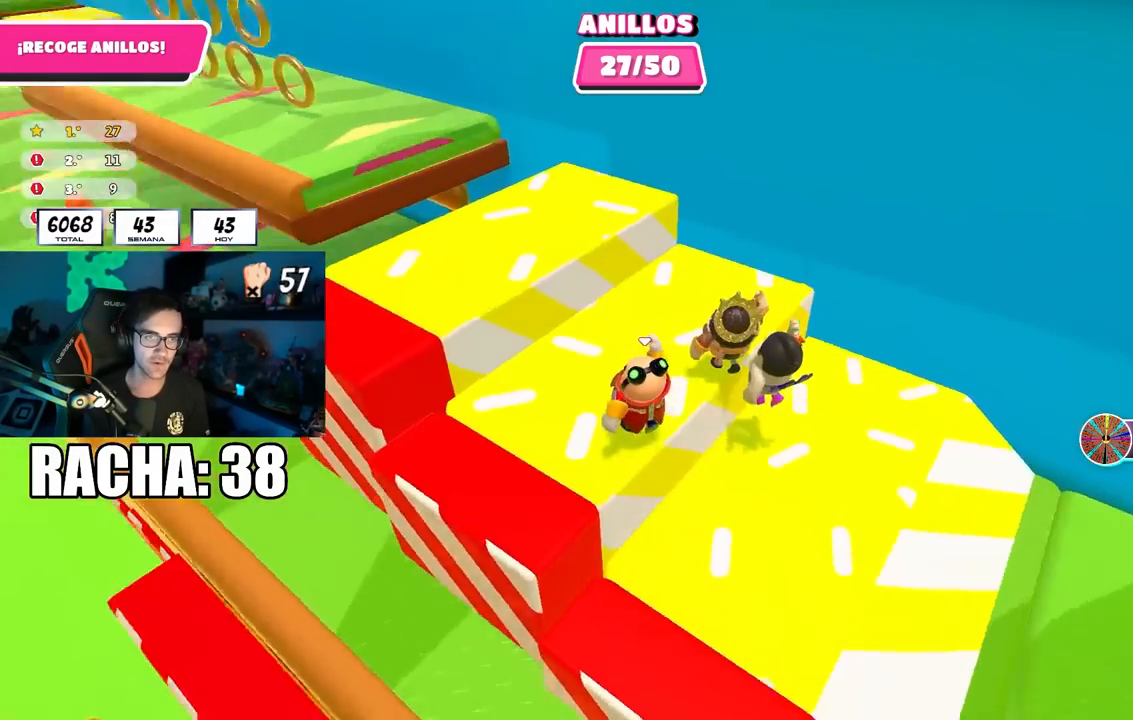
{"buttons": [], "left_stick": "up", "right_stick": "center", "events": [[100, "right_stick", "center"], [233, "left_stick", "up"], [267, "CROSS", "down"], [450, "CROSS", "up"]]}
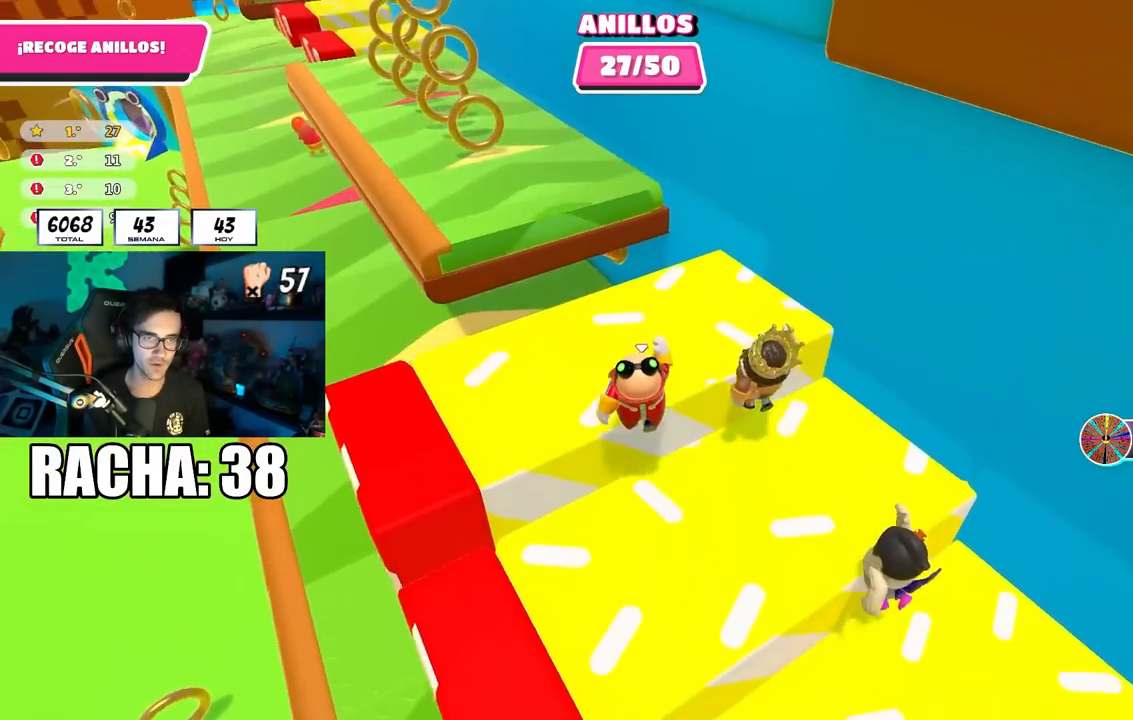
{"buttons": ["R1", "R2"], "left_stick": "up", "right_stick": "up-left", "events": [[483, "right_stick", "up-left"], [500, "R1", "down"], [500, "R2", "down"]]}